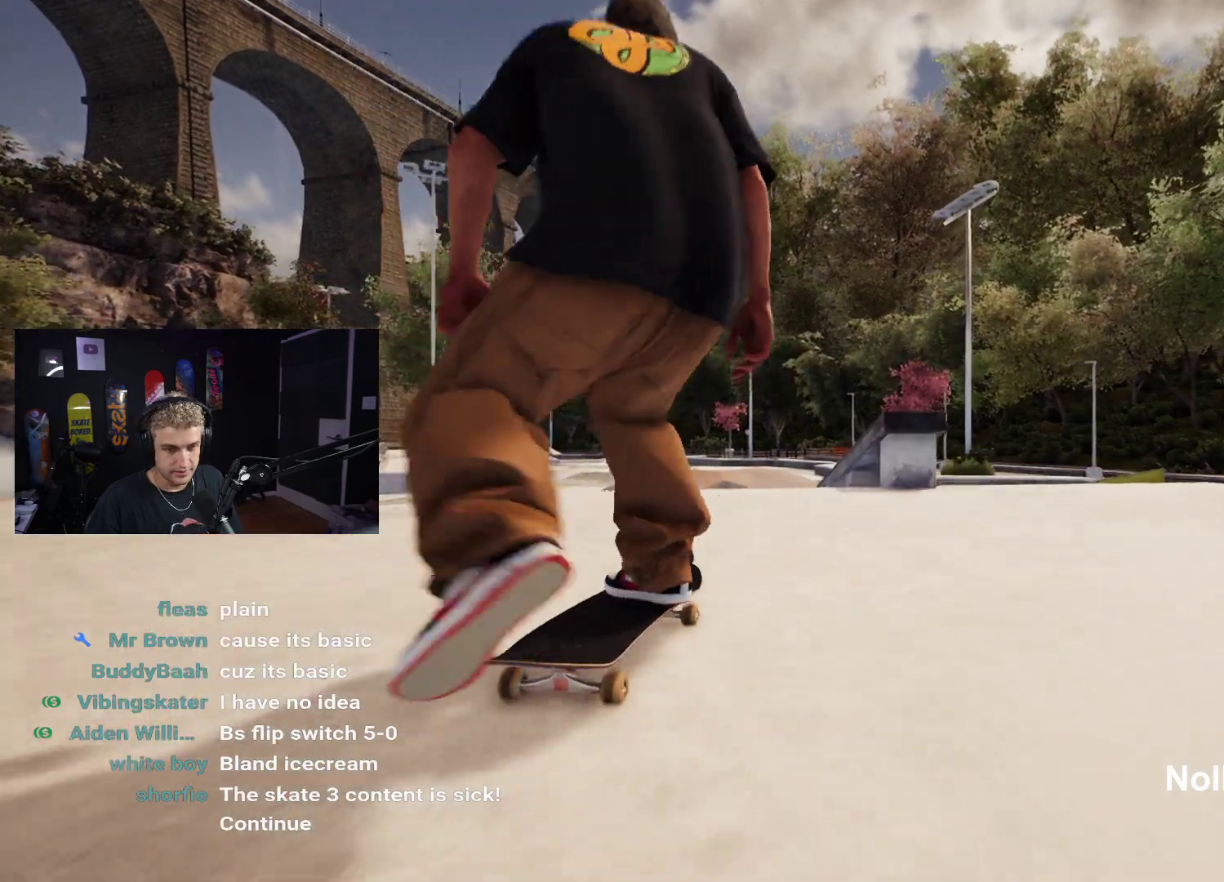
Gameplay with a controller (Xbox layout); each line is a JSON object with the inputs held at the frame after it. "events" lists button and stick changes between this image and that frame as [ms after this image, input, new state], when the widget could be followed in between.
{"buttons": [], "left_stick": "down", "right_stick": "center", "events": [[400, "left_stick", "down"]]}
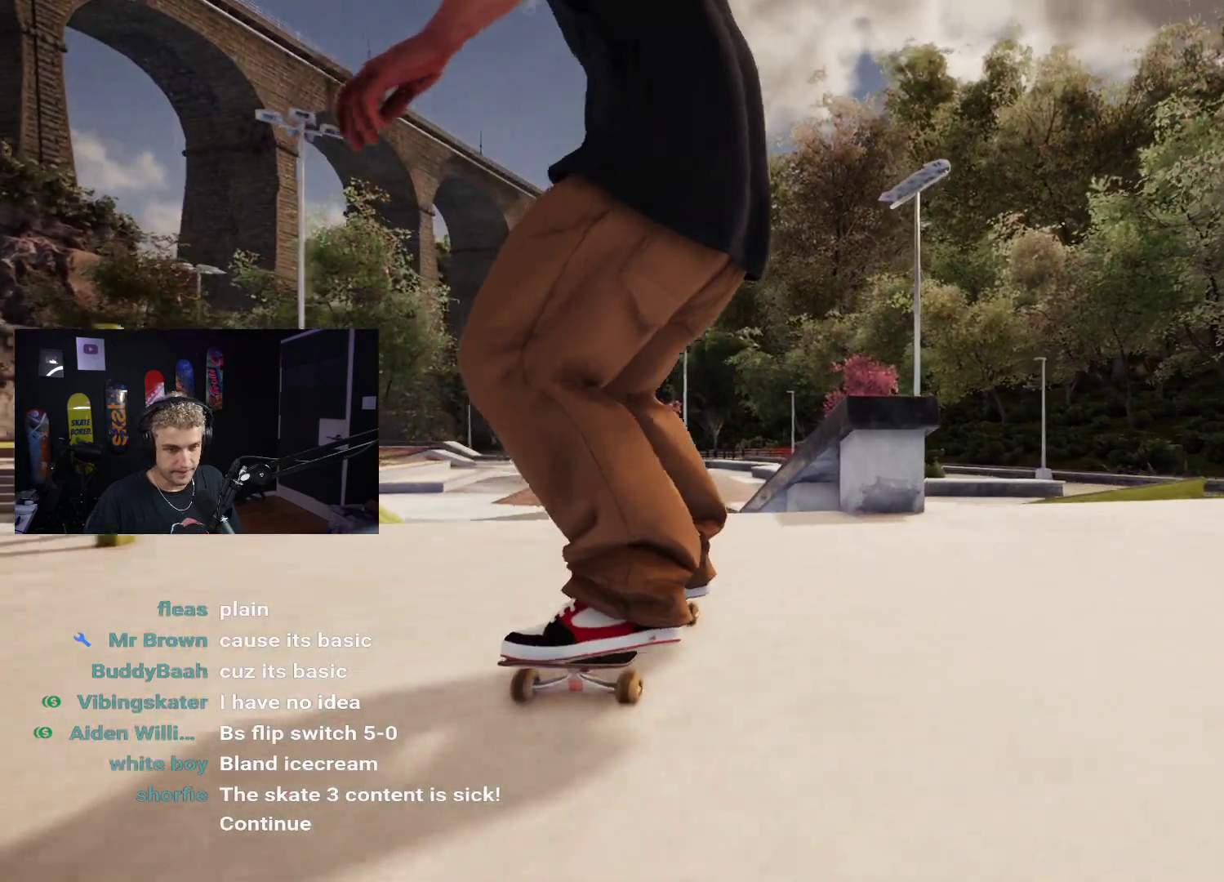
{"buttons": ["L2"], "left_stick": "center", "right_stick": "center", "events": [[333, "right_stick", "up"], [400, "left_stick", "center"], [450, "right_stick", "center"], [500, "L2", "down"]]}
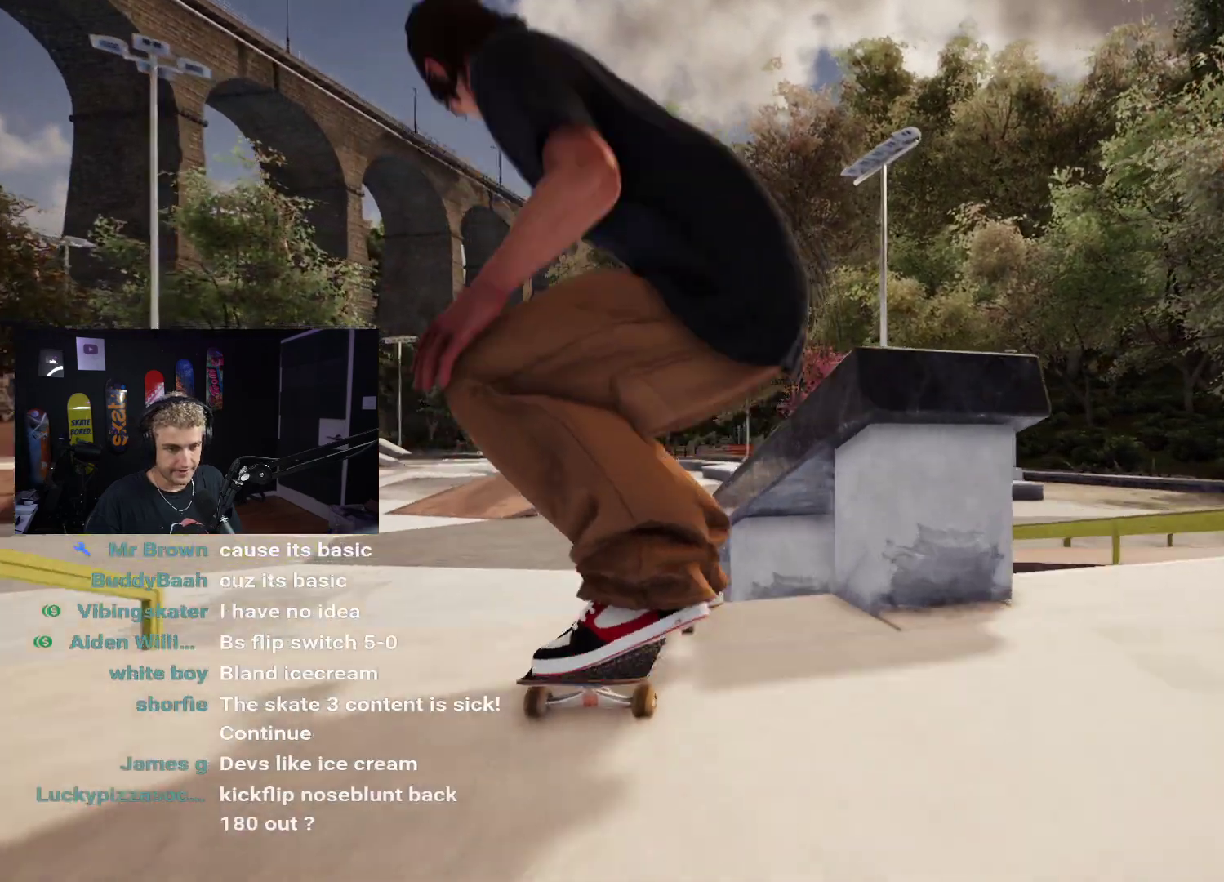
{"buttons": [], "left_stick": "center", "right_stick": "up", "events": [[83, "right_stick", "up"], [267, "L2", "up"]]}
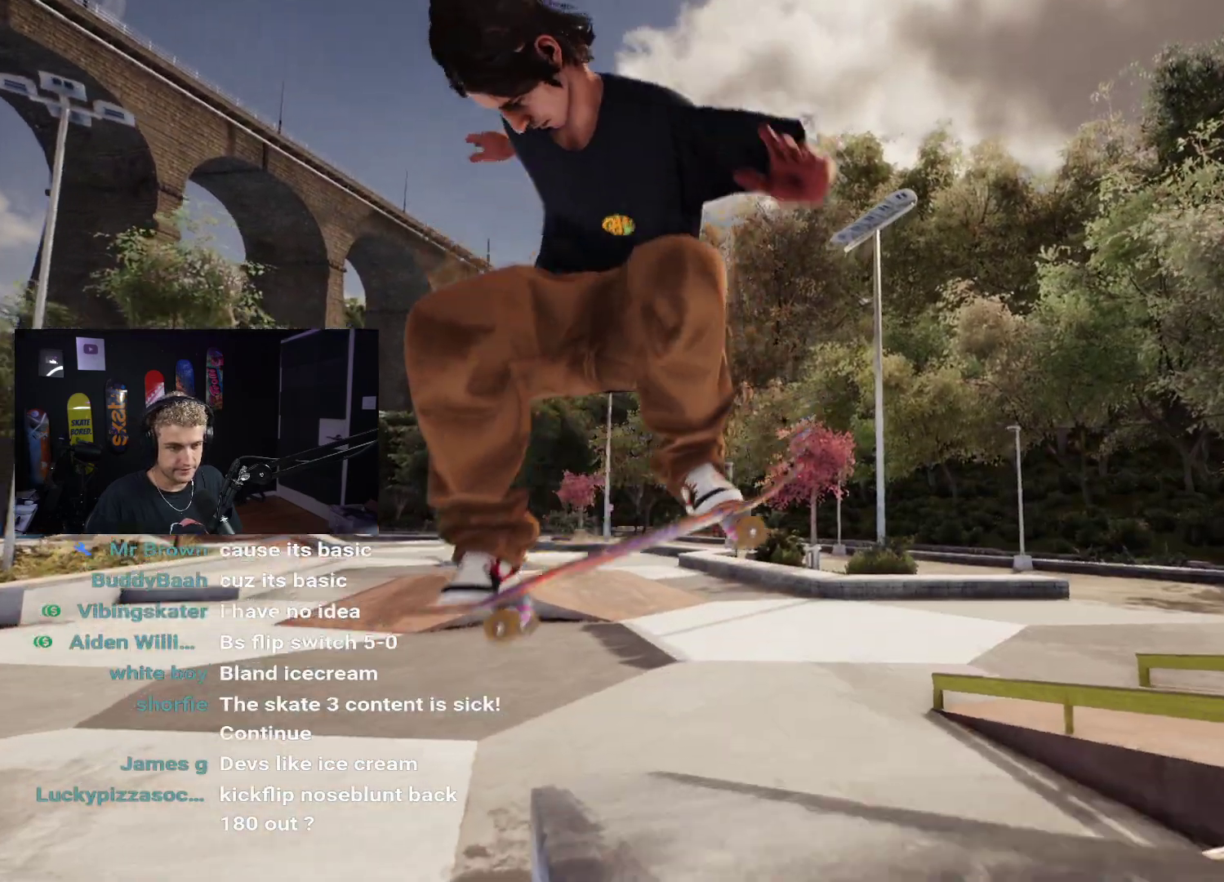
{"buttons": ["L2"], "left_stick": "center", "right_stick": "center", "events": [[217, "right_stick", "left"], [250, "left_stick", "right"], [300, "right_stick", "center"], [350, "left_stick", "center"], [500, "L2", "down"]]}
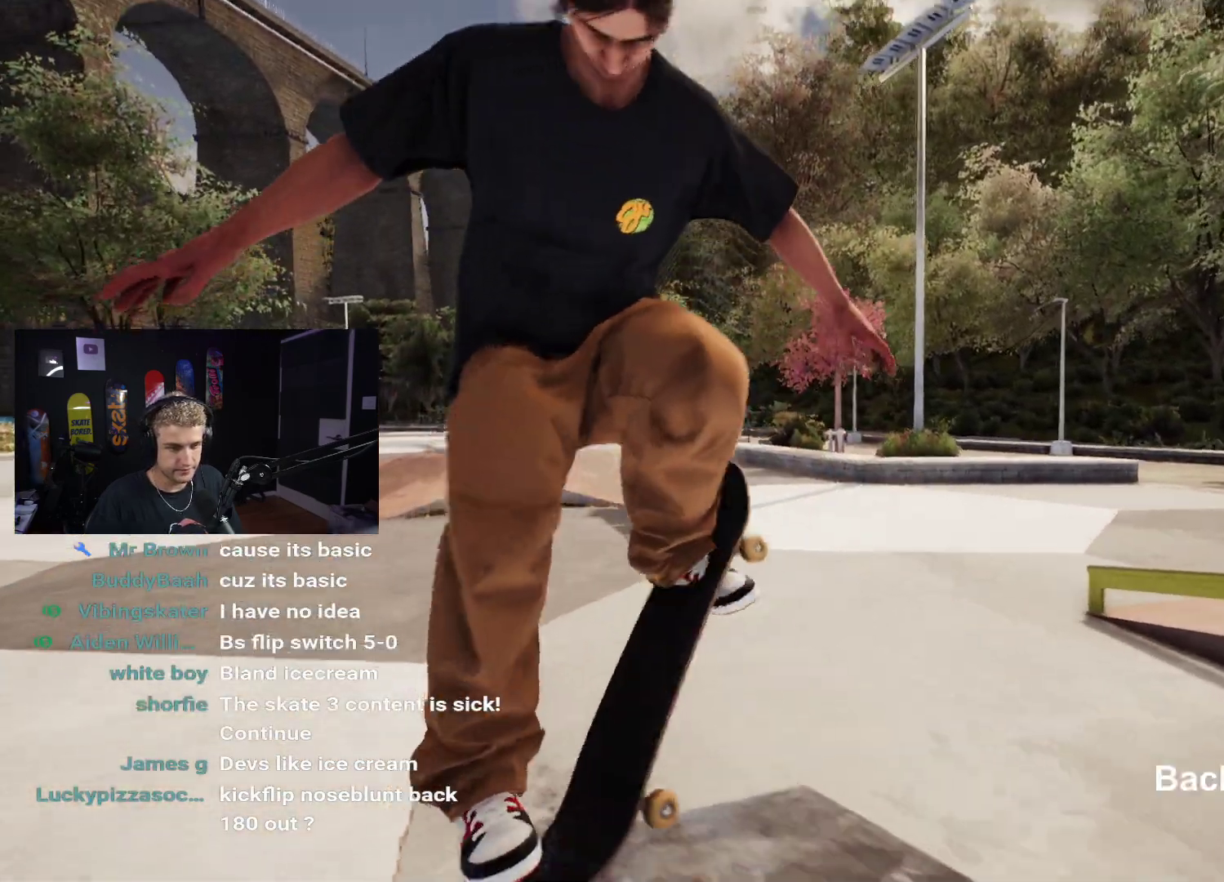
{"buttons": [], "left_stick": "center", "right_stick": "center", "events": [[267, "right_stick", "down"], [317, "L2", "up"], [350, "right_stick", "center"]]}
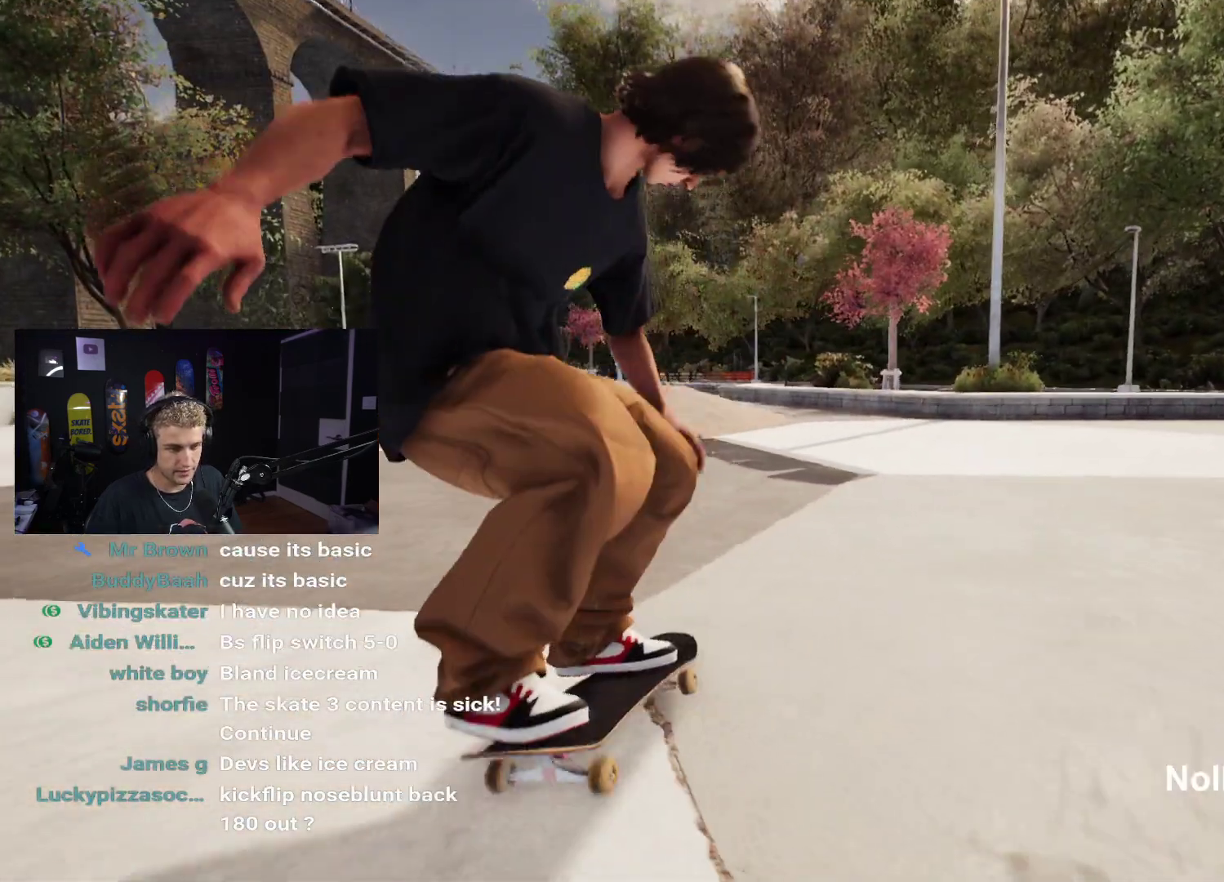
{"buttons": ["DPAD_UP"], "left_stick": "center", "right_stick": "center", "events": [[250, "DPAD_UP", "down"]]}
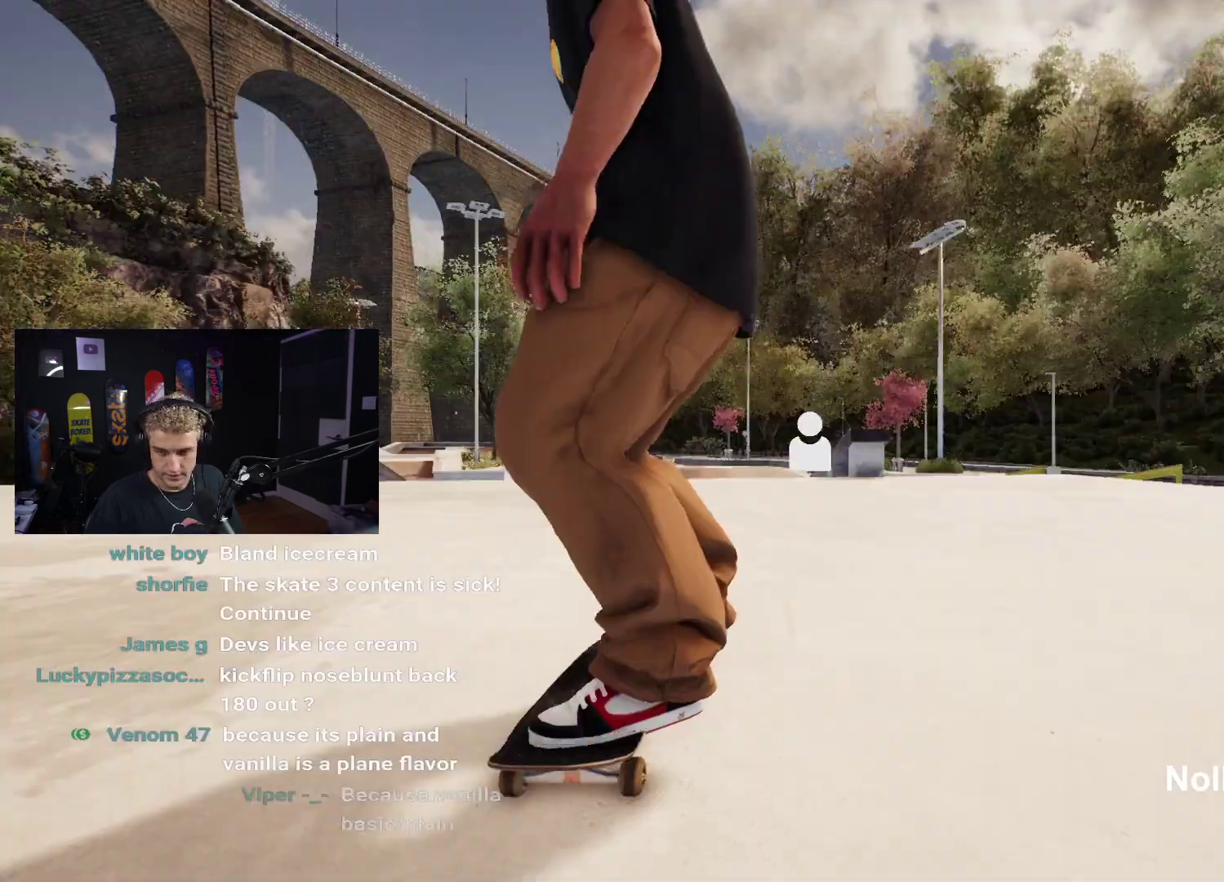
{"buttons": [], "left_stick": "center", "right_stick": "center", "events": [[33, "DPAD_UP", "up"]]}
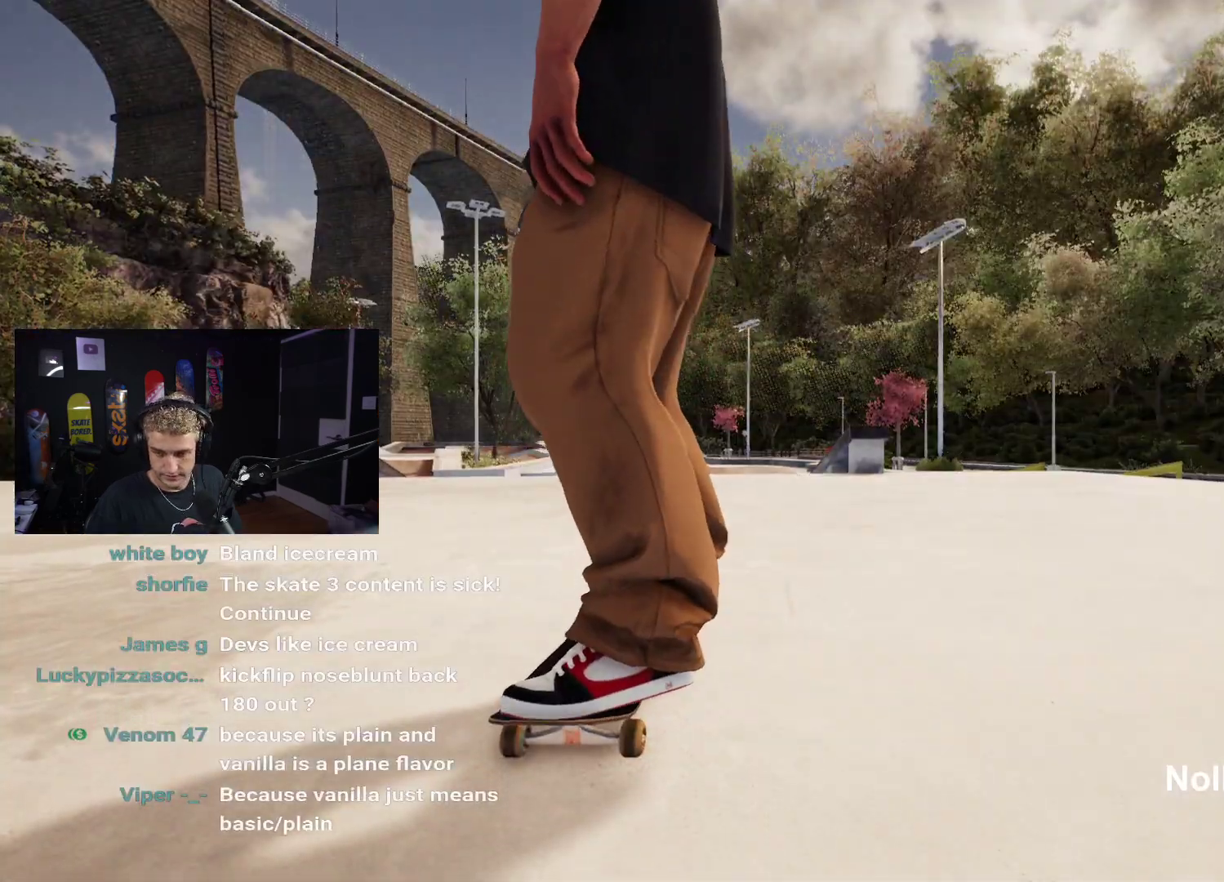
{"buttons": [], "left_stick": "center", "right_stick": "center", "events": []}
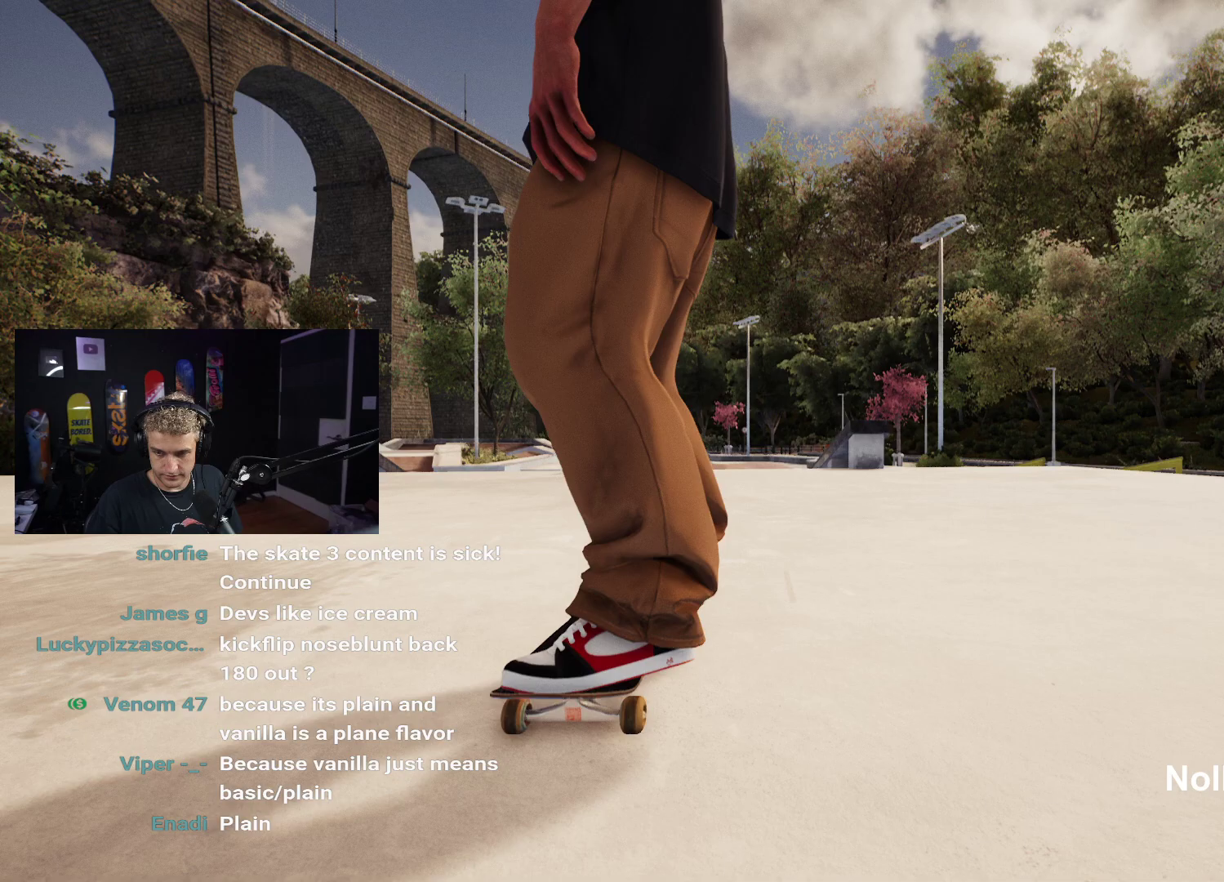
{"buttons": [], "left_stick": "center", "right_stick": "center", "events": []}
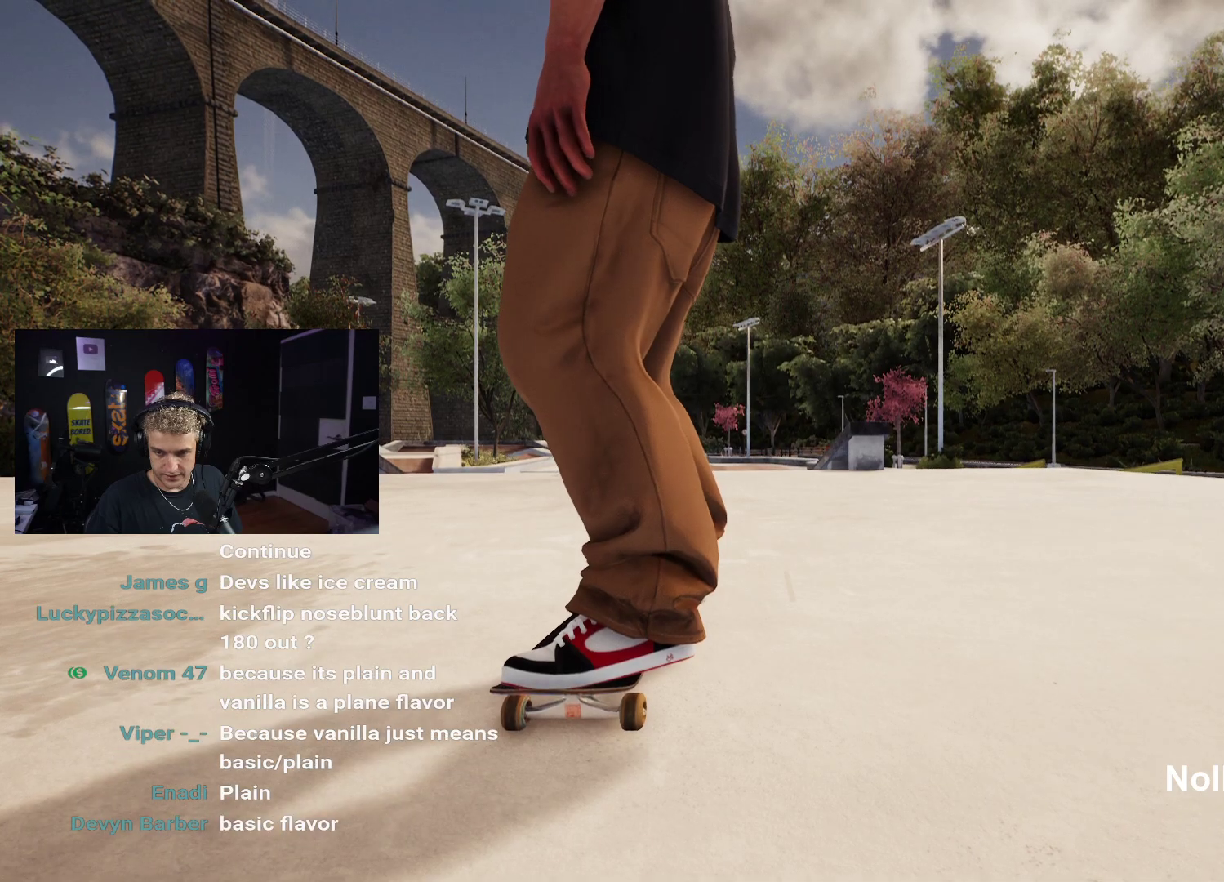
{"buttons": ["X", "L2"], "left_stick": "center", "right_stick": "center", "events": [[317, "X", "down"], [500, "L2", "down"]]}
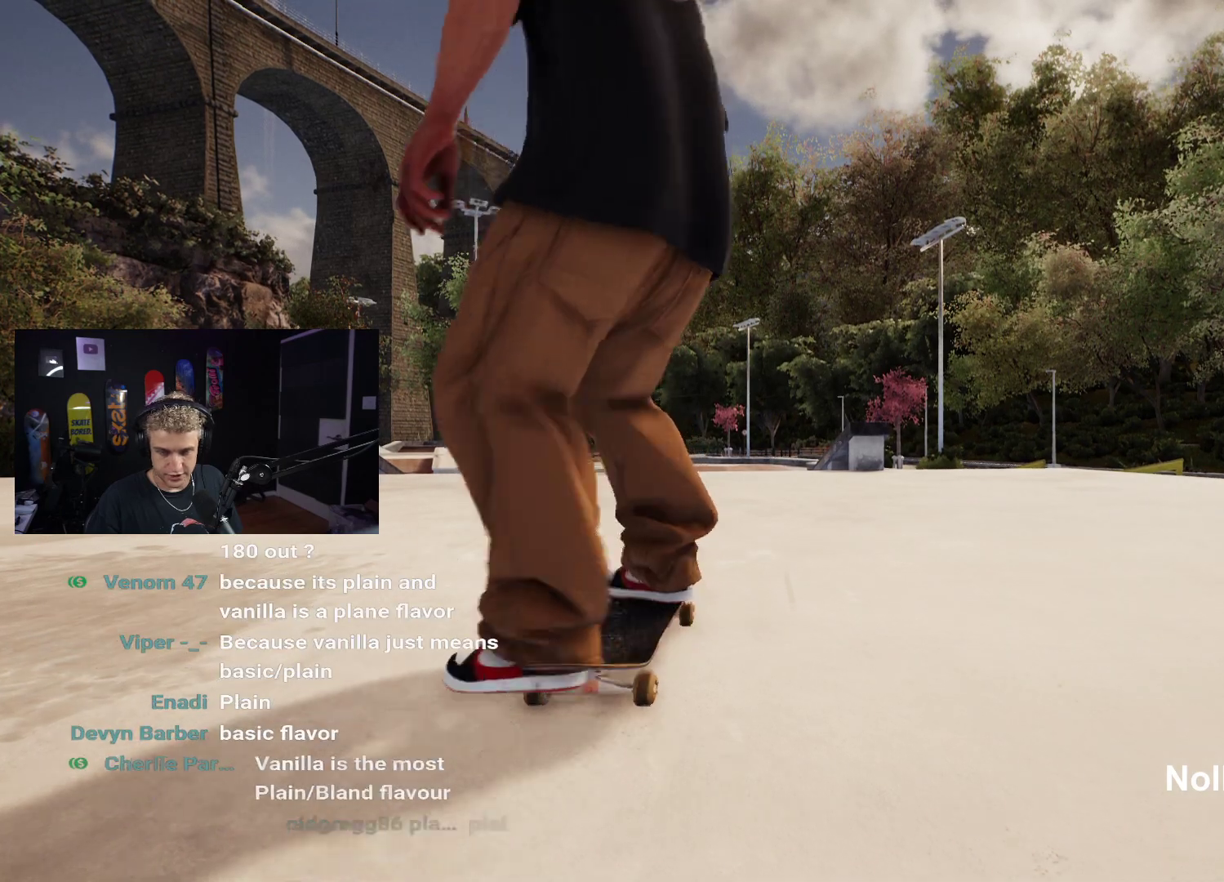
{"buttons": ["X"], "left_stick": "center", "right_stick": "center", "events": [[133, "L2", "up"], [317, "R2", "down"], [400, "R2", "up"]]}
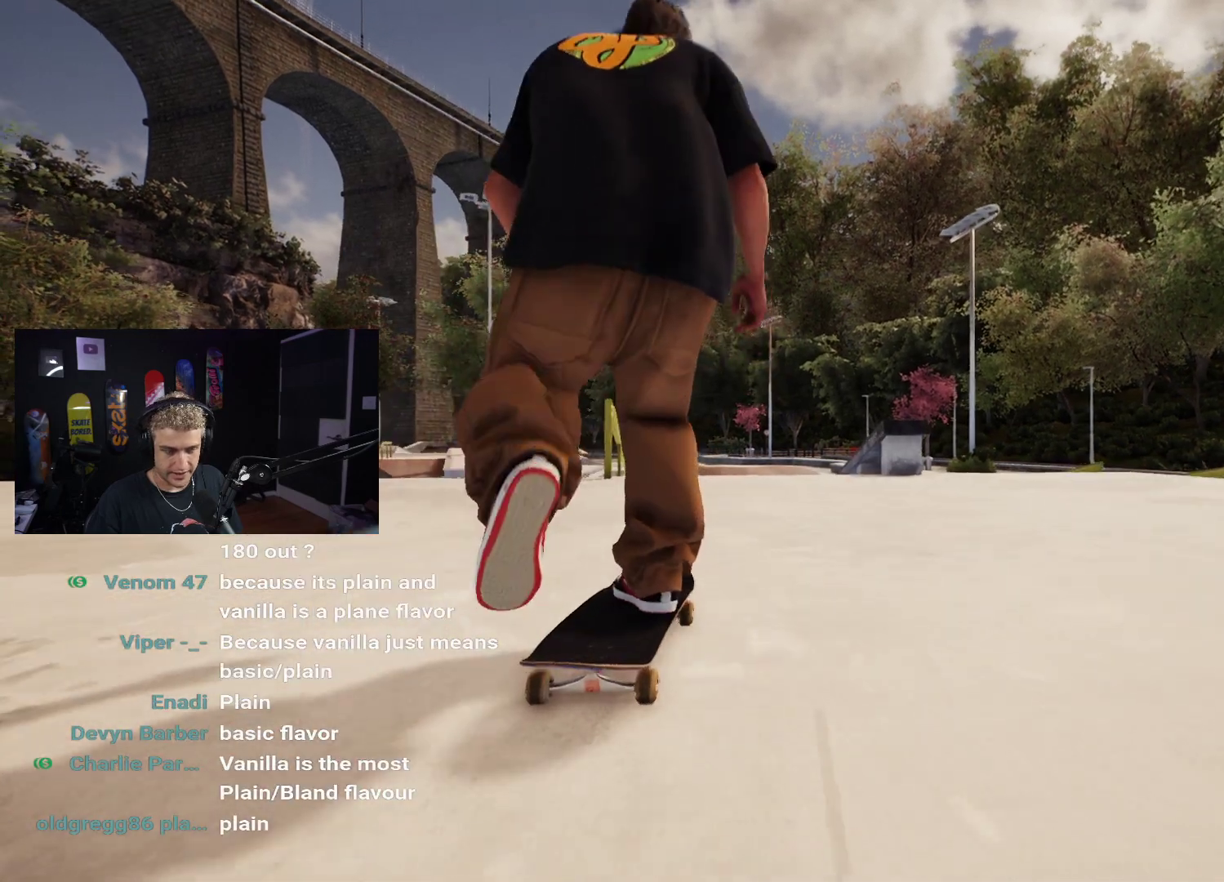
{"buttons": [], "left_stick": "center", "right_stick": "center", "events": [[167, "R2", "down"], [183, "X", "up"], [317, "R2", "up"]]}
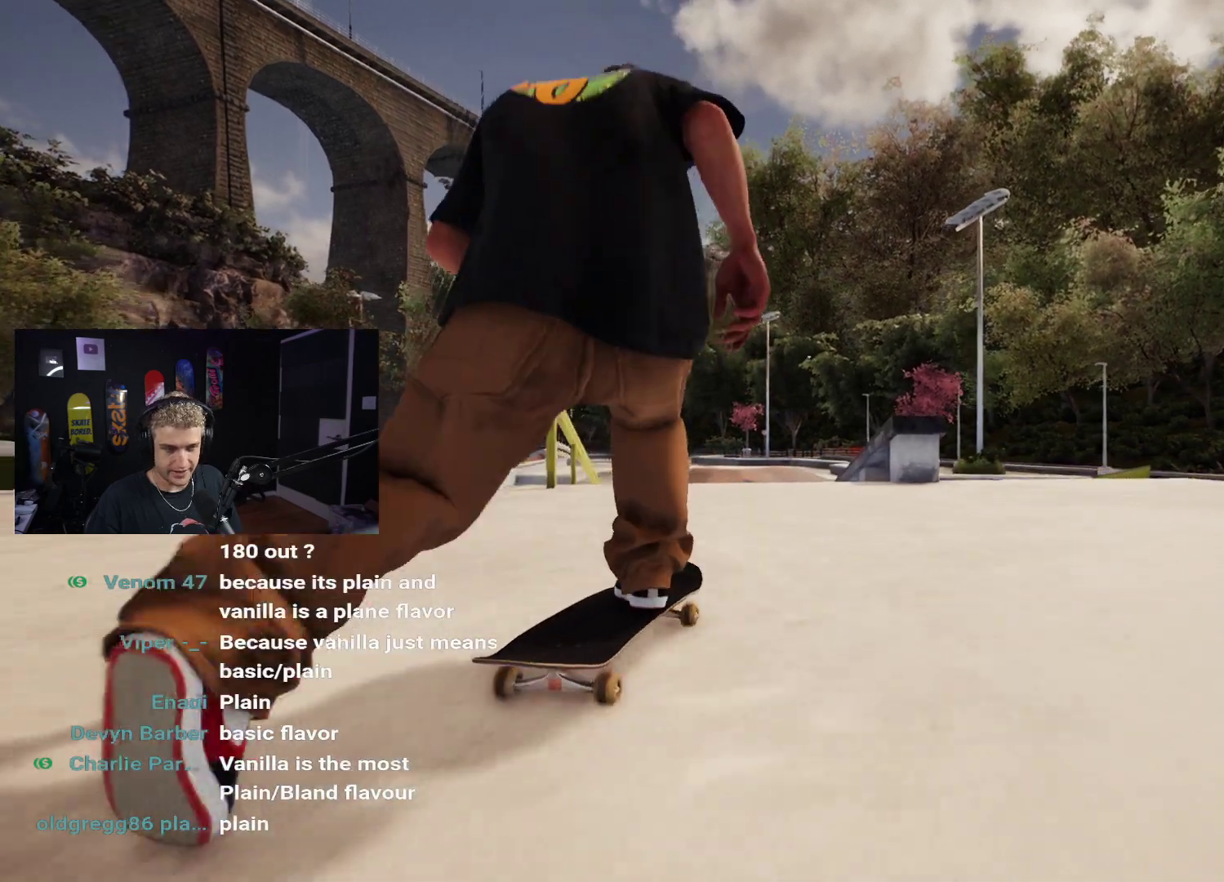
{"buttons": [], "left_stick": "center", "right_stick": "center", "events": []}
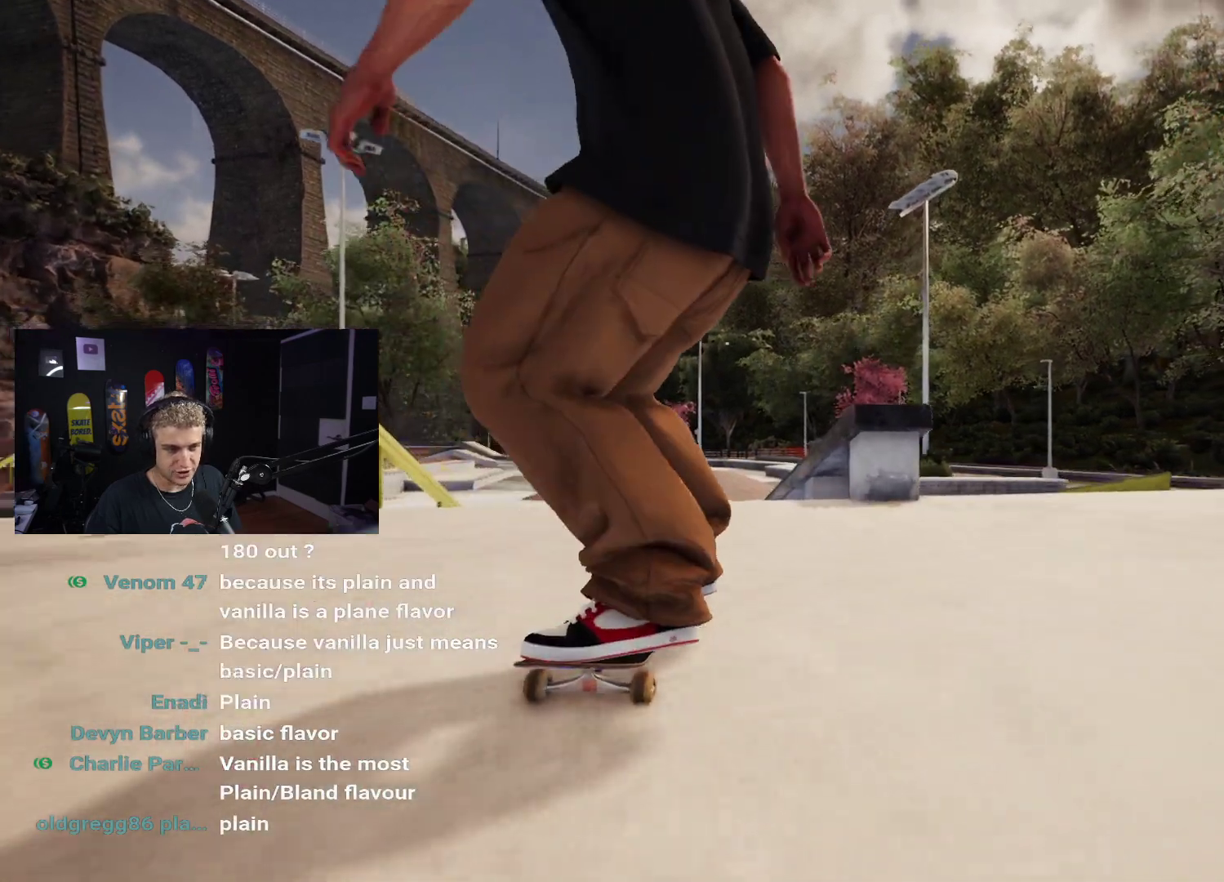
{"buttons": [], "left_stick": "down", "right_stick": "center", "events": [[83, "left_stick", "down"]]}
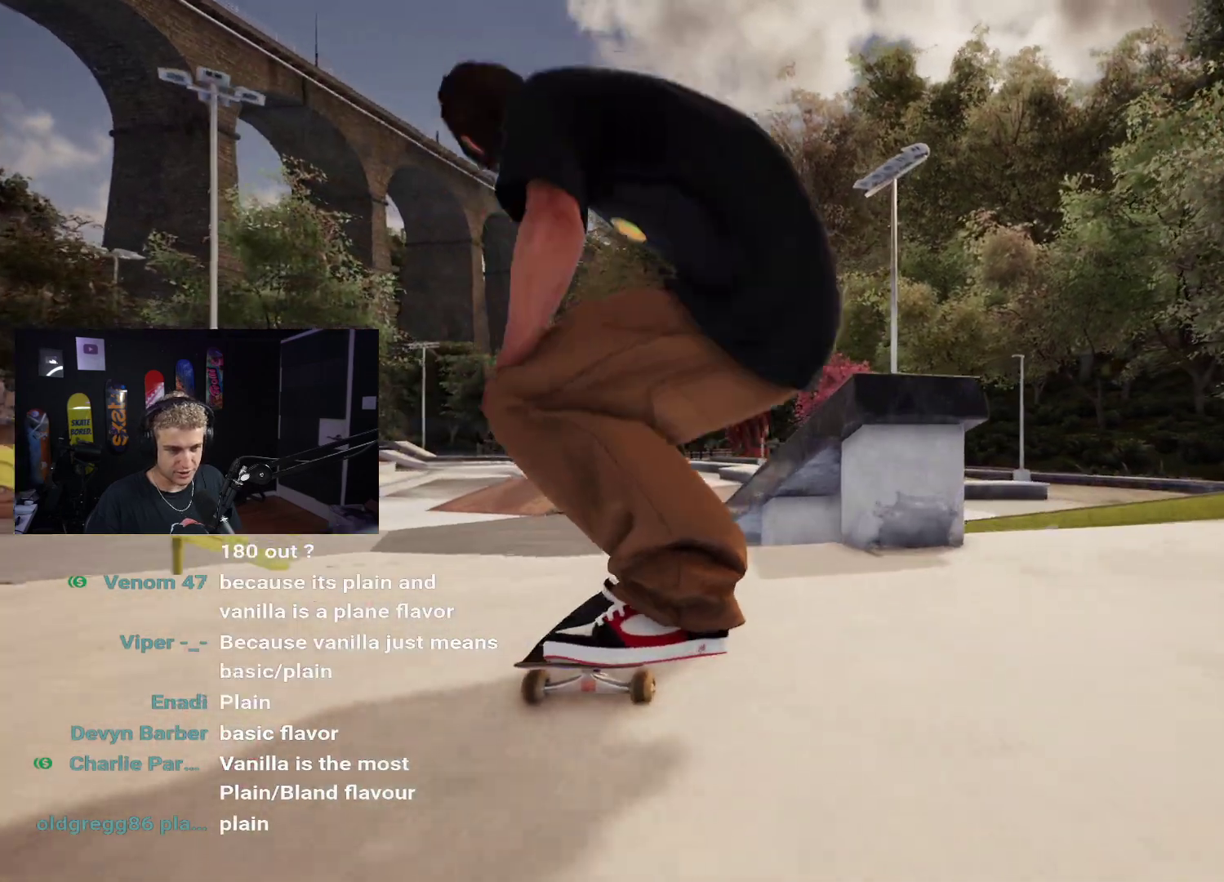
{"buttons": [], "left_stick": "center", "right_stick": "up", "events": [[17, "right_stick", "up"], [67, "left_stick", "center"], [100, "right_stick", "center"], [183, "L2", "down"], [300, "right_stick", "up"], [417, "L2", "up"]]}
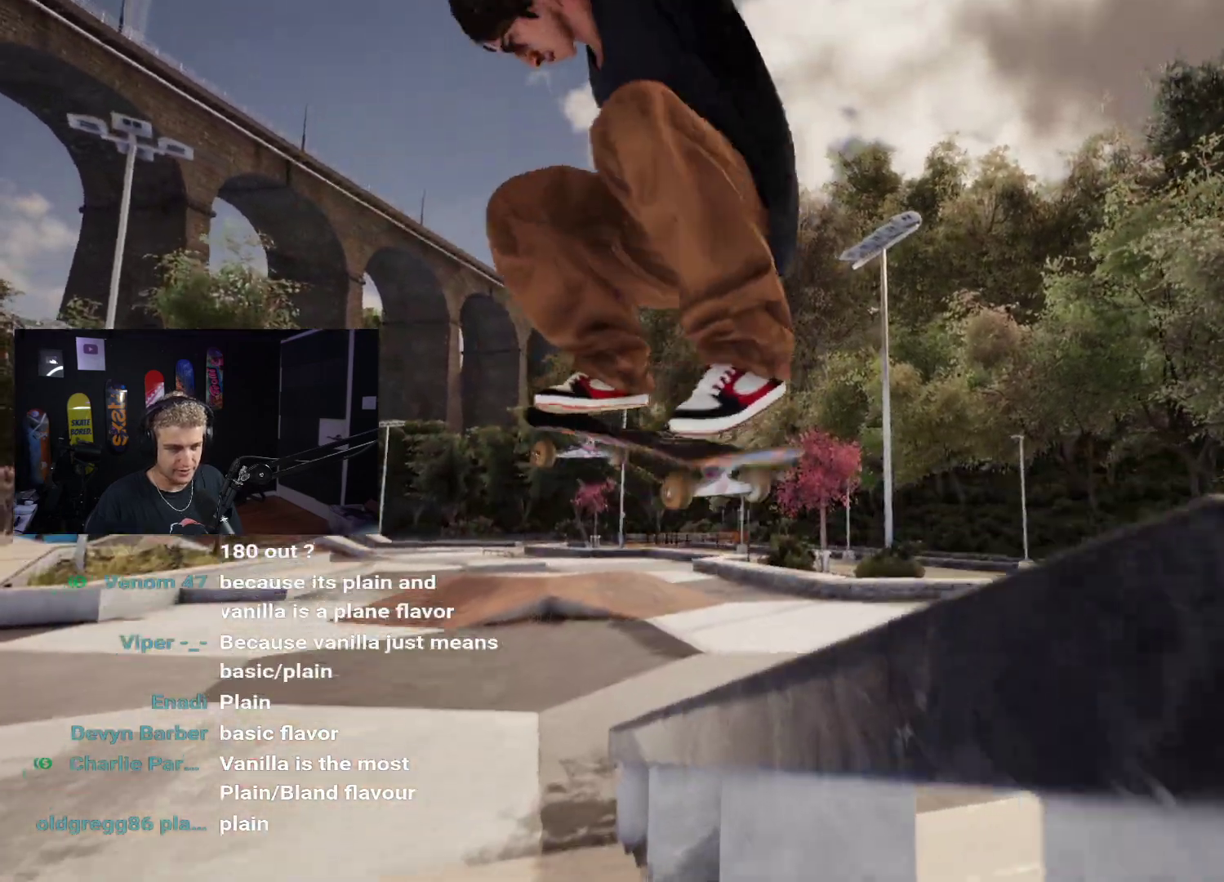
{"buttons": [], "left_stick": "center", "right_stick": "center", "events": [[67, "L2", "down"], [150, "L2", "up"], [400, "right_stick", "down-left"], [483, "right_stick", "center"]]}
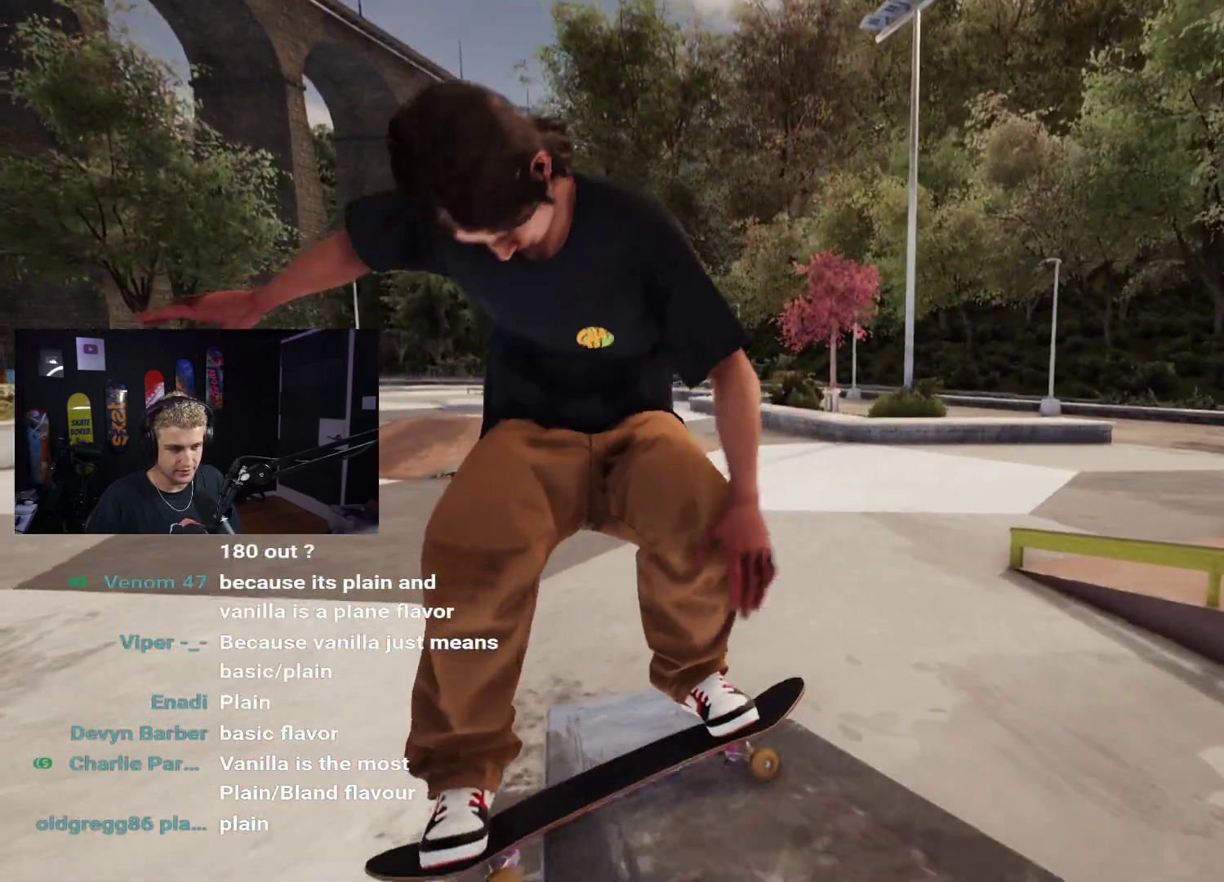
{"buttons": ["DPAD_UP"], "left_stick": "center", "right_stick": "center", "events": [[367, "DPAD_UP", "down"]]}
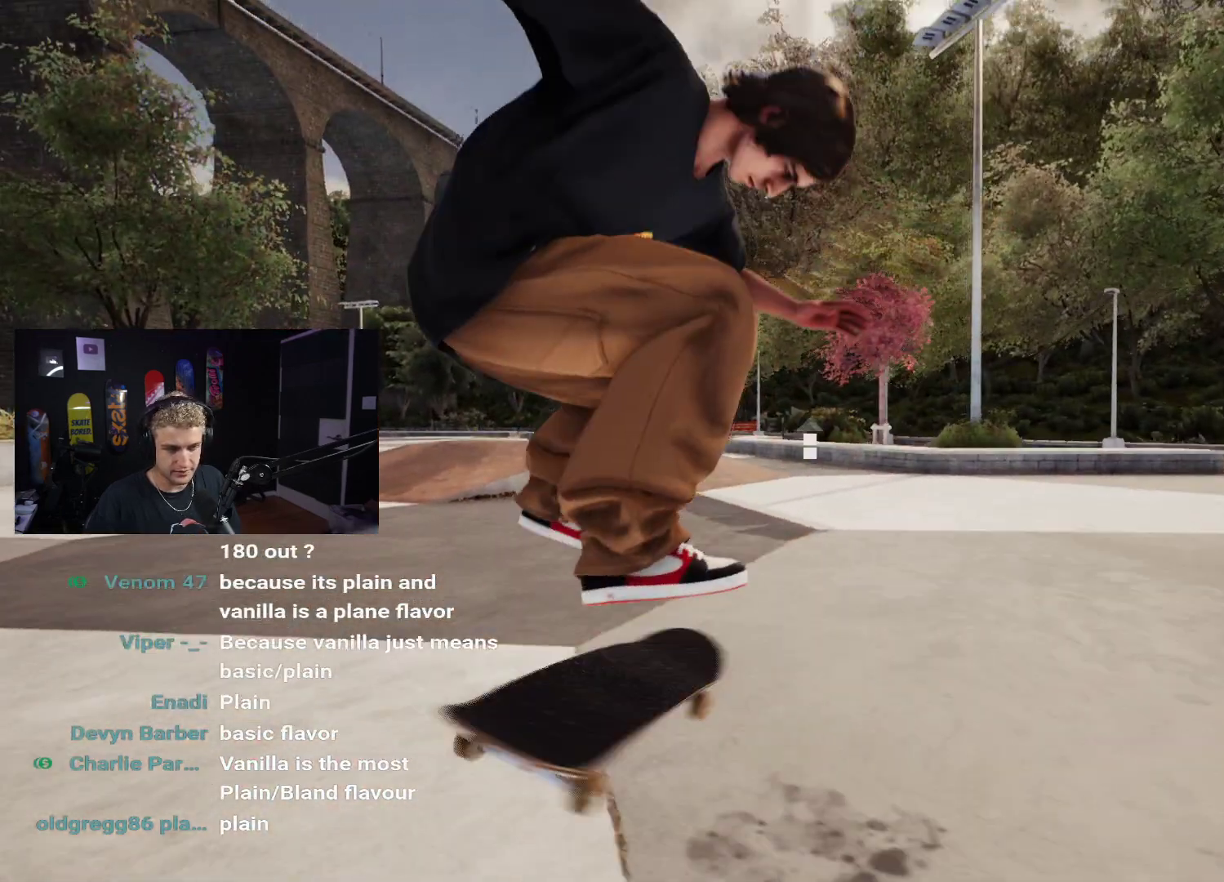
{"buttons": [], "left_stick": "center", "right_stick": "center", "events": [[200, "DPAD_UP", "up"]]}
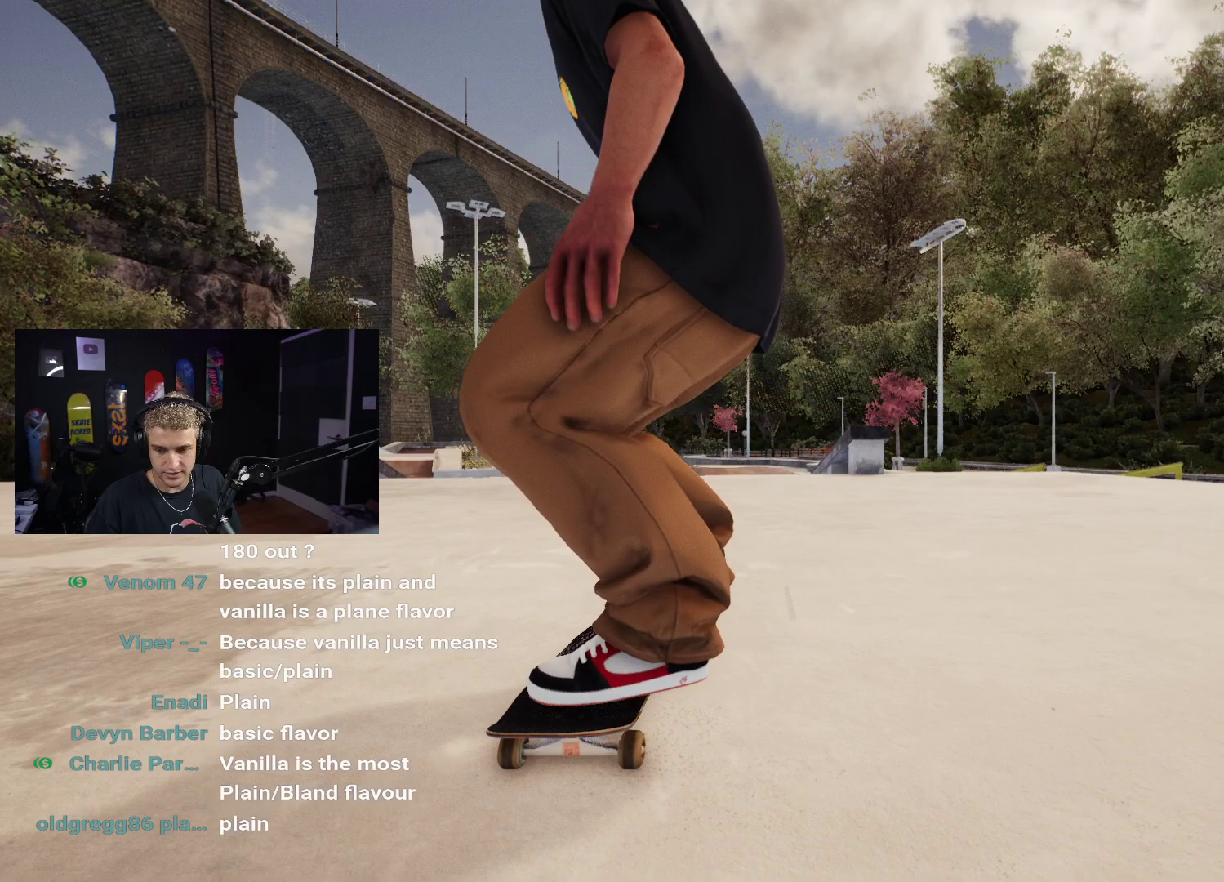
{"buttons": ["X"], "left_stick": "center", "right_stick": "center", "events": [[150, "X", "down"], [383, "L2", "down"], [483, "L2", "up"]]}
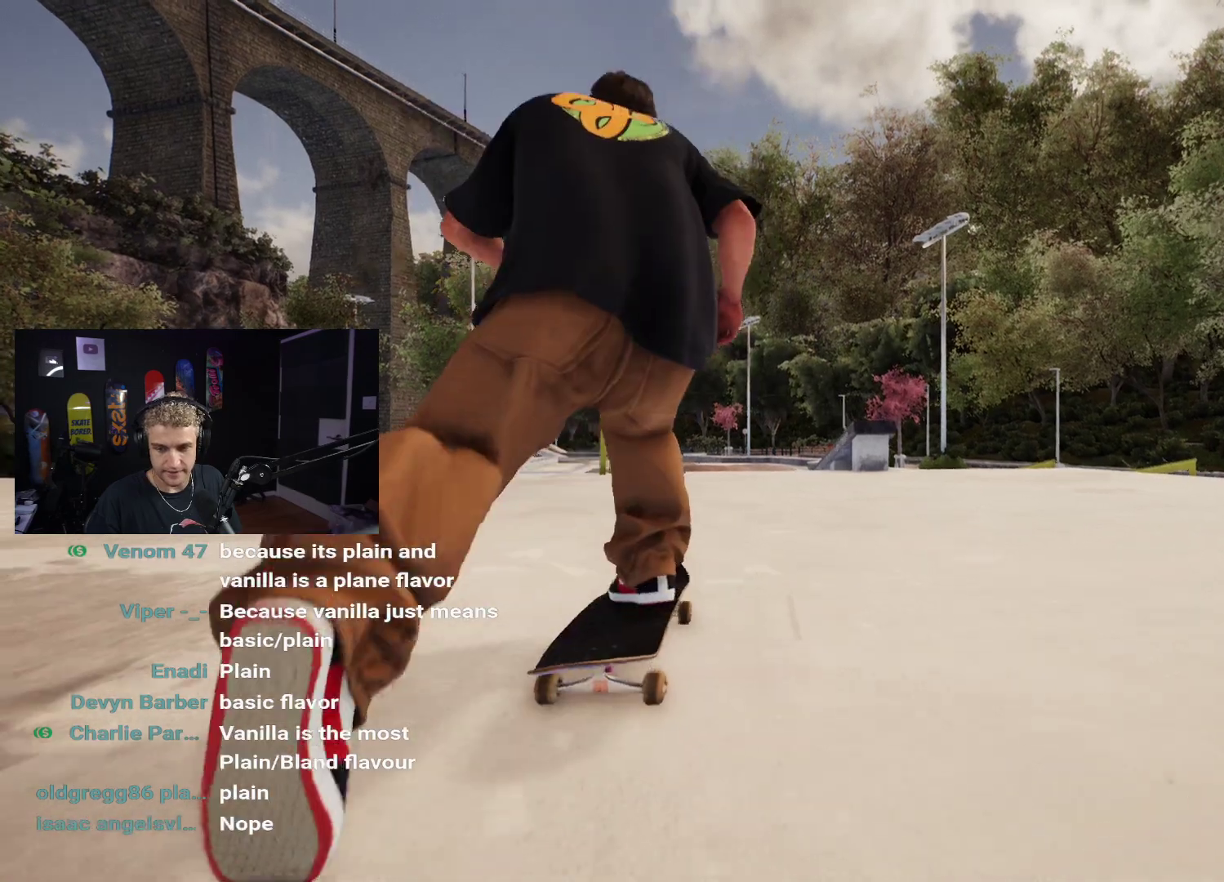
{"buttons": ["X"], "left_stick": "center", "right_stick": "center", "events": [[150, "R2", "down"], [217, "R2", "up"]]}
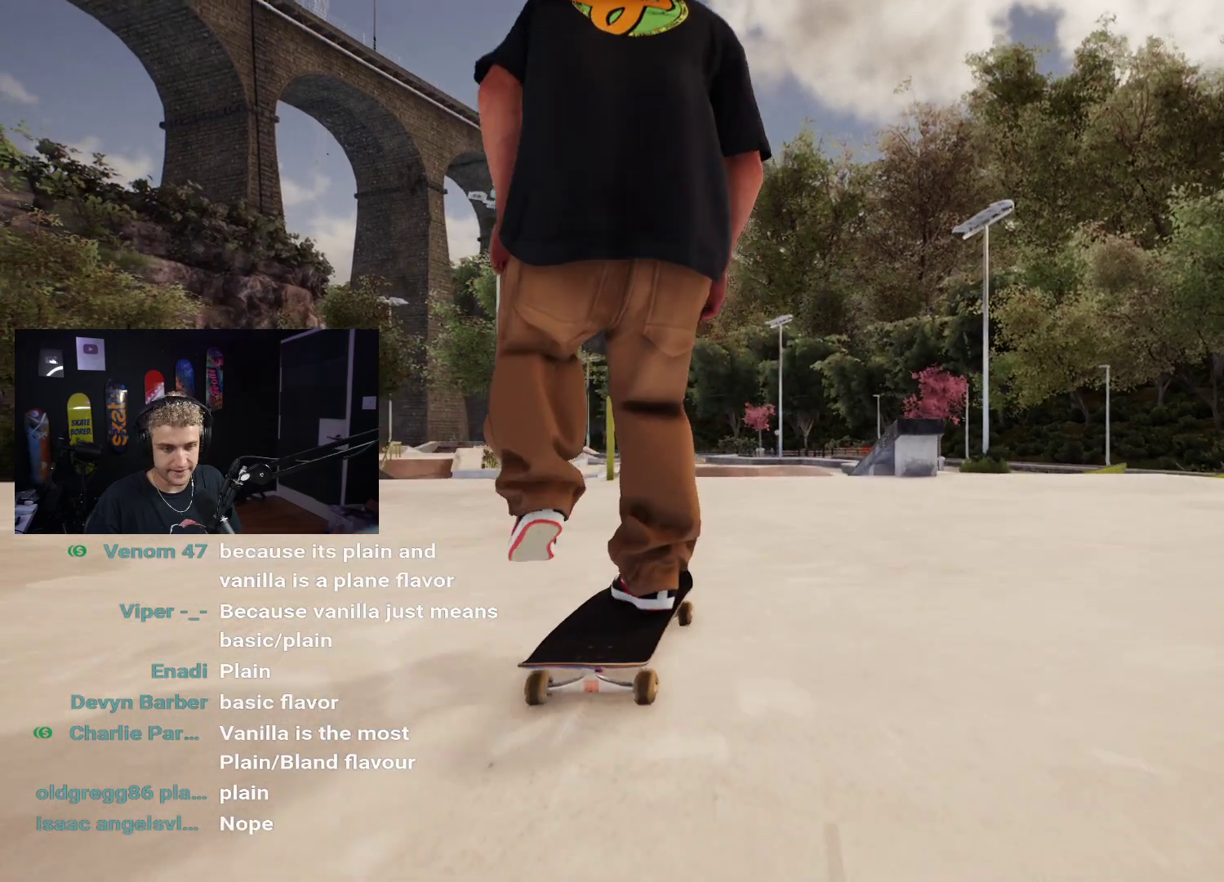
{"buttons": [], "left_stick": "center", "right_stick": "center", "events": [[67, "R2", "down"], [83, "X", "up"], [183, "R2", "up"]]}
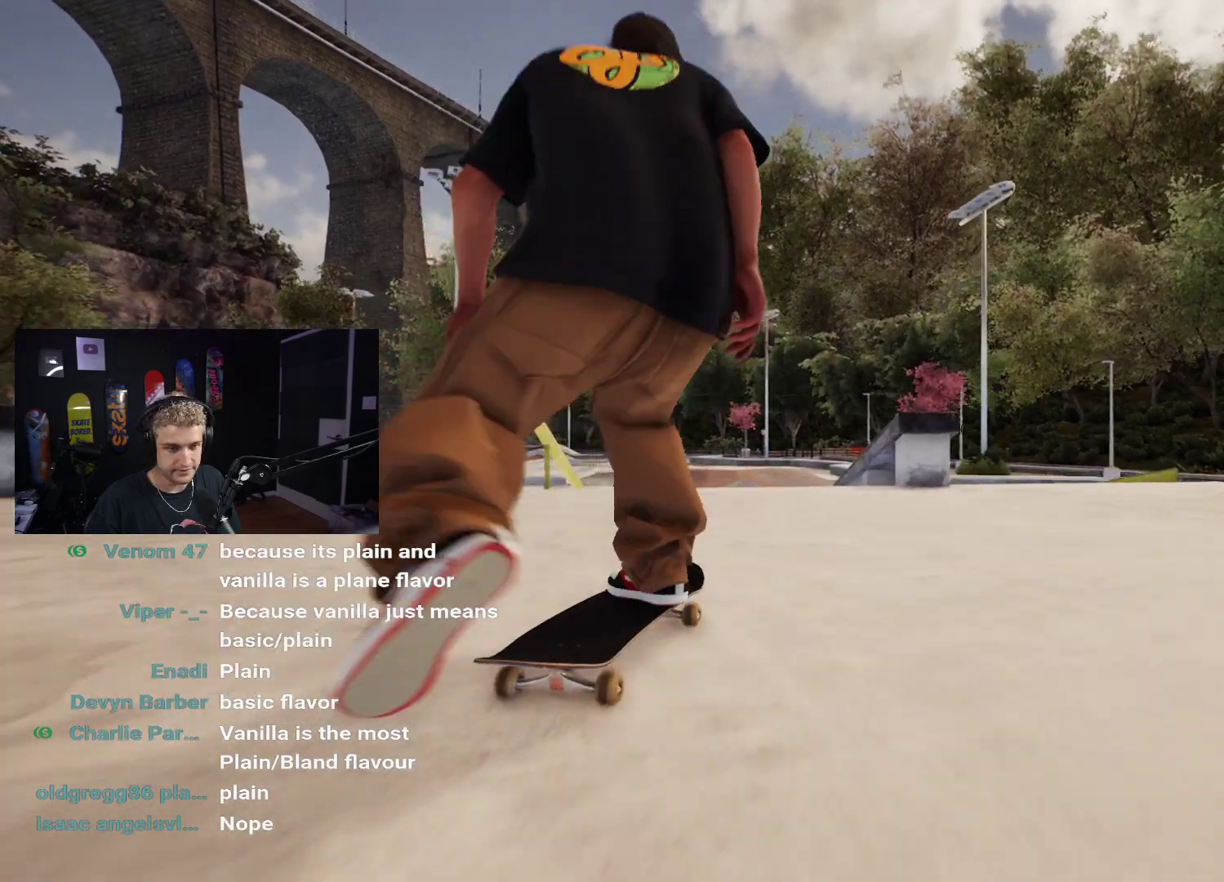
{"buttons": [], "left_stick": "down", "right_stick": "center", "events": [[450, "left_stick", "down"]]}
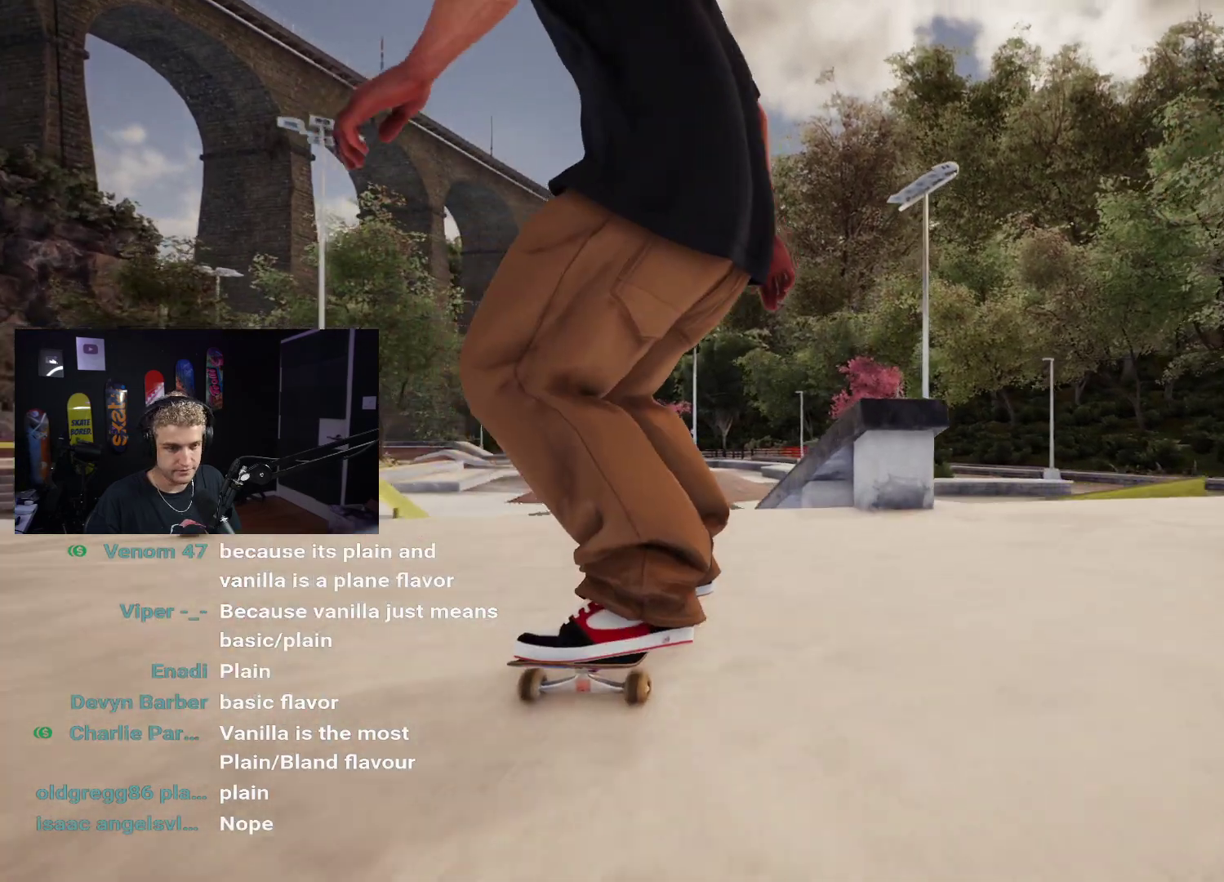
{"buttons": [], "left_stick": "center", "right_stick": "center", "events": [[400, "right_stick", "up"], [450, "left_stick", "center"], [500, "right_stick", "center"]]}
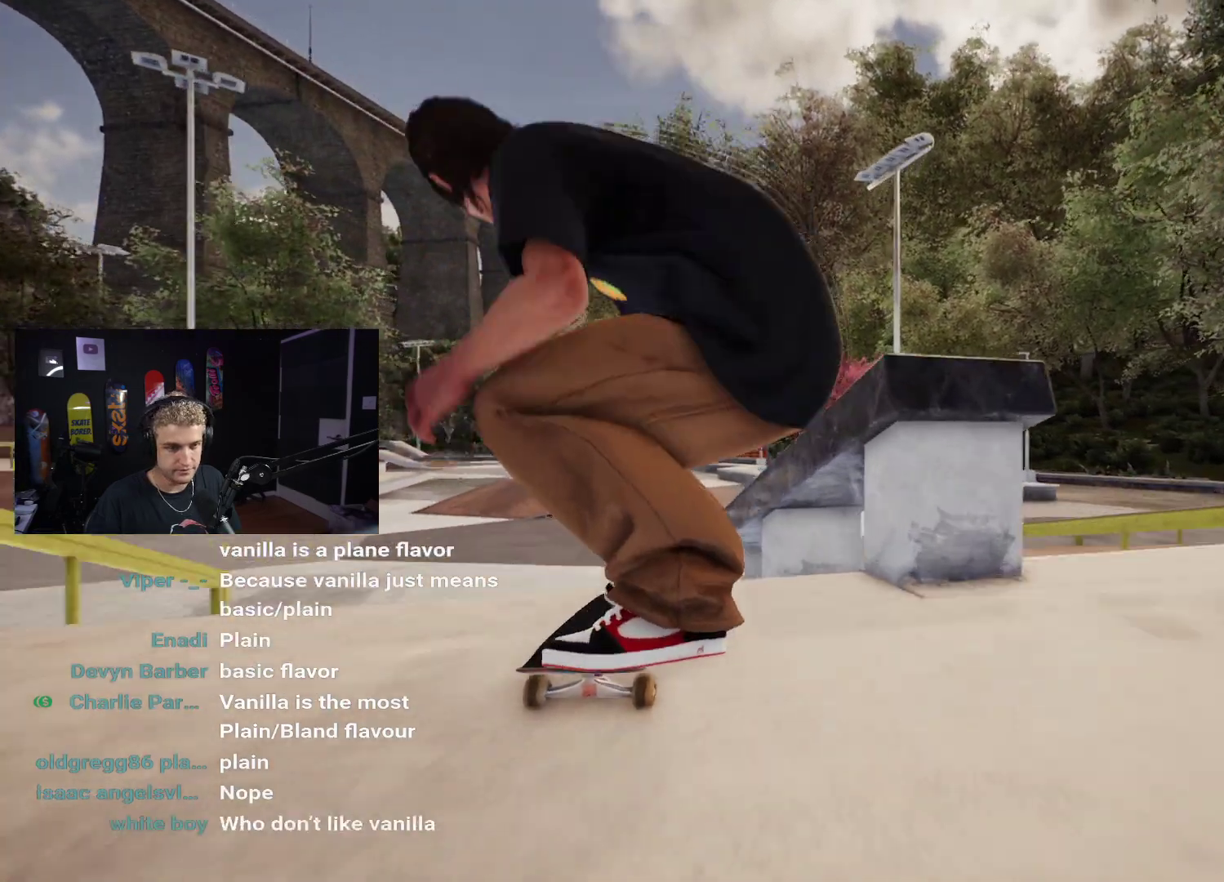
{"buttons": [], "left_stick": "center", "right_stick": "up", "events": [[117, "L2", "down"], [200, "right_stick", "up"], [483, "L2", "up"]]}
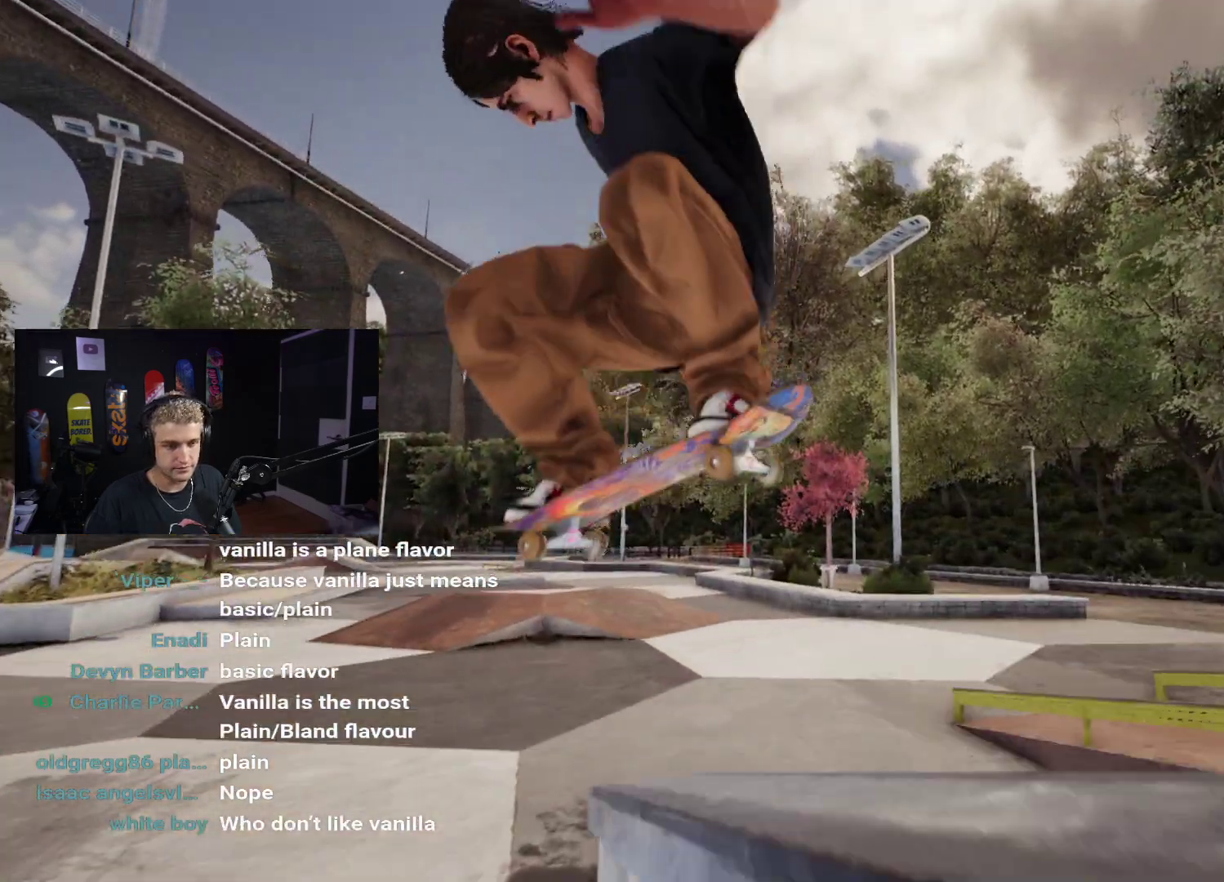
{"buttons": [], "left_stick": "center", "right_stick": "center", "events": [[283, "left_stick", "up"], [283, "right_stick", "left"], [350, "right_stick", "center"], [383, "left_stick", "center"]]}
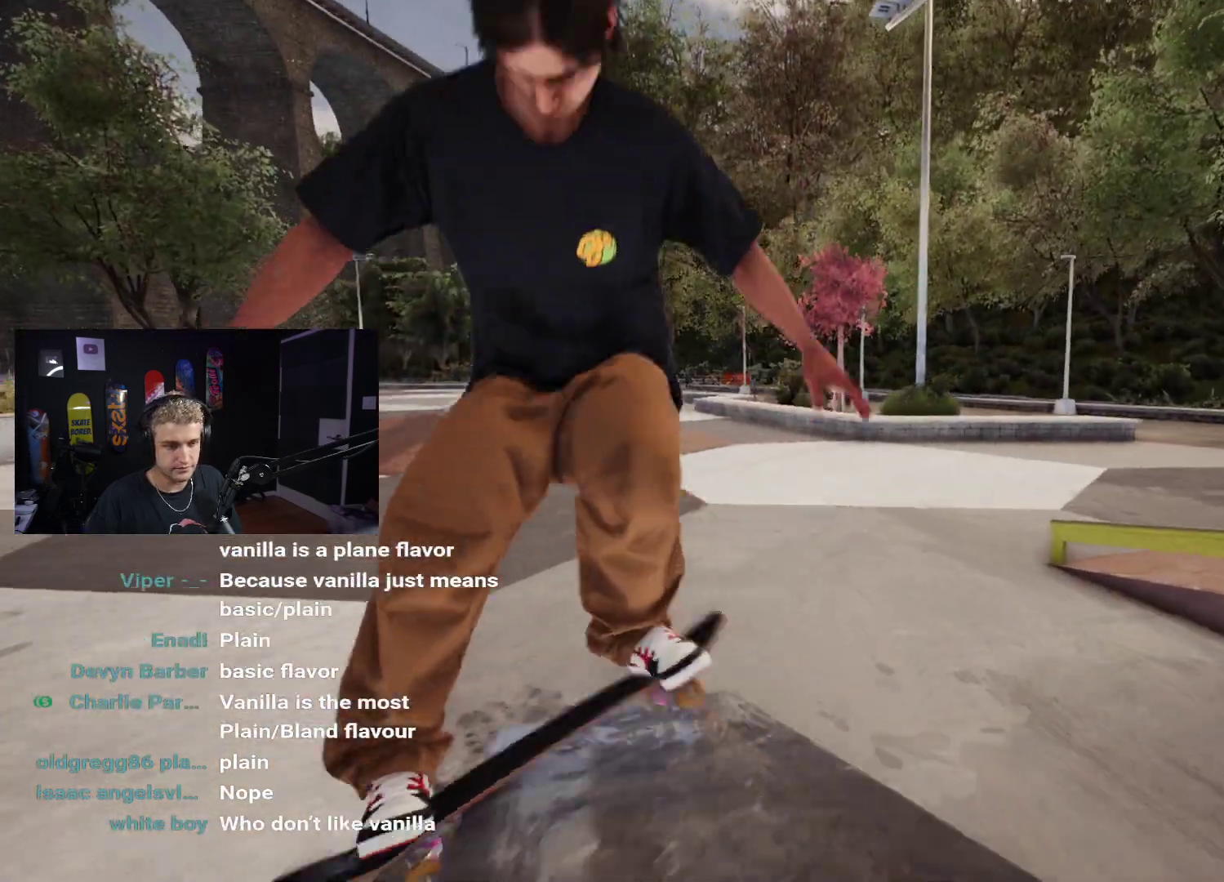
{"buttons": ["DPAD_UP"], "left_stick": "center", "right_stick": "center", "events": [[367, "DPAD_UP", "down"]]}
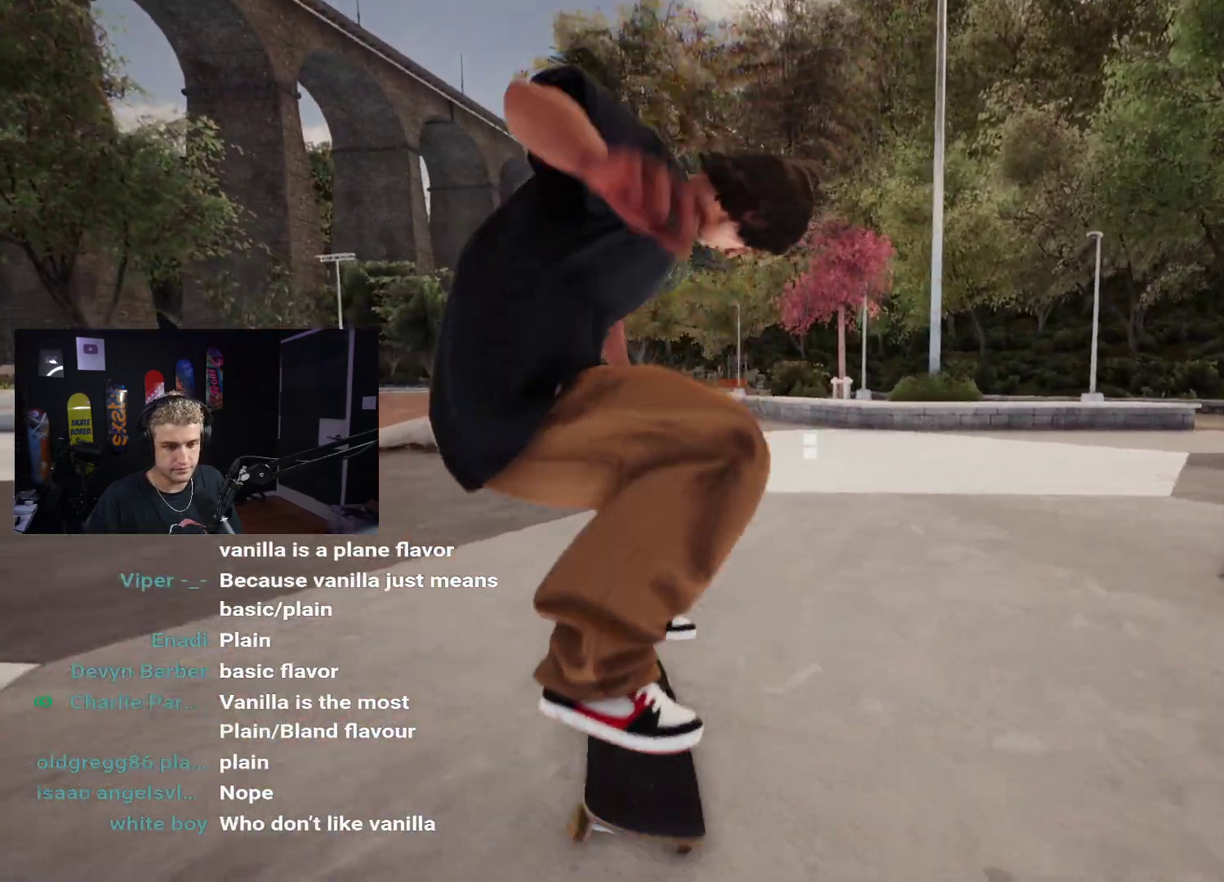
{"buttons": ["X"], "left_stick": "center", "right_stick": "center", "events": [[150, "DPAD_UP", "up"], [400, "X", "down"]]}
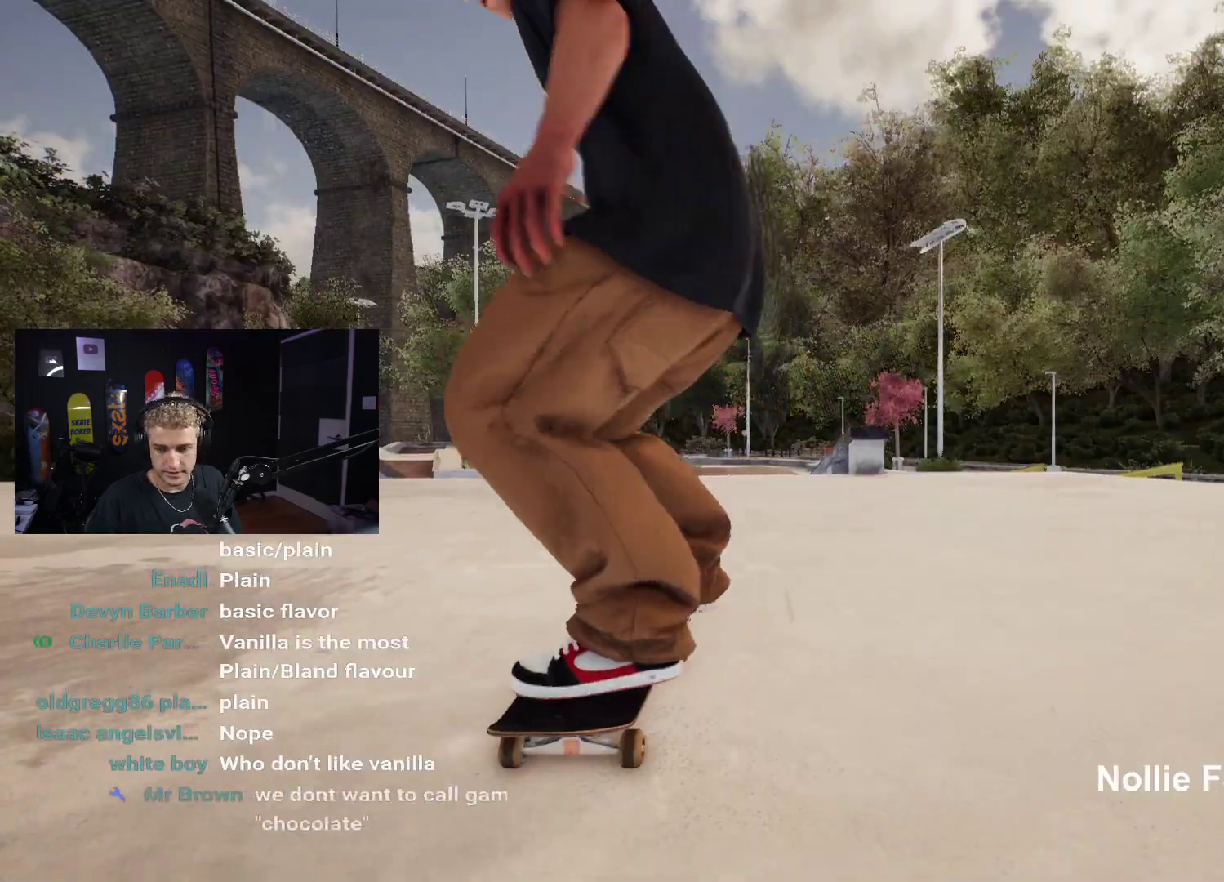
{"buttons": ["X"], "left_stick": "center", "right_stick": "center", "events": []}